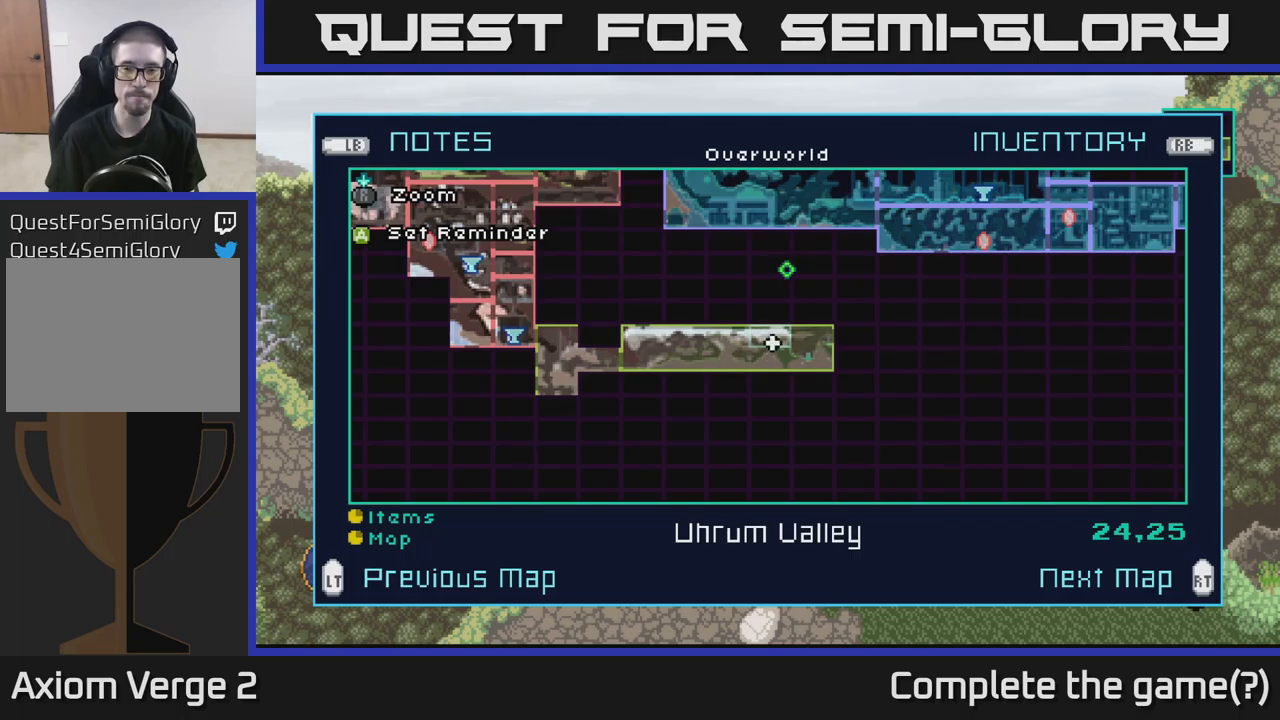
Gameplay with a controller (Xbox layout); each line is a JSON object with the inputs held at the frame after it. "events" lists button and stick changes between this image and that frame as [ms after this image, input, new state], when the widget could be followed in between.
{"buttons": [], "left_stick": "center", "right_stick": "center", "events": [[234, "SELECT", "down"], [384, "SELECT", "up"]]}
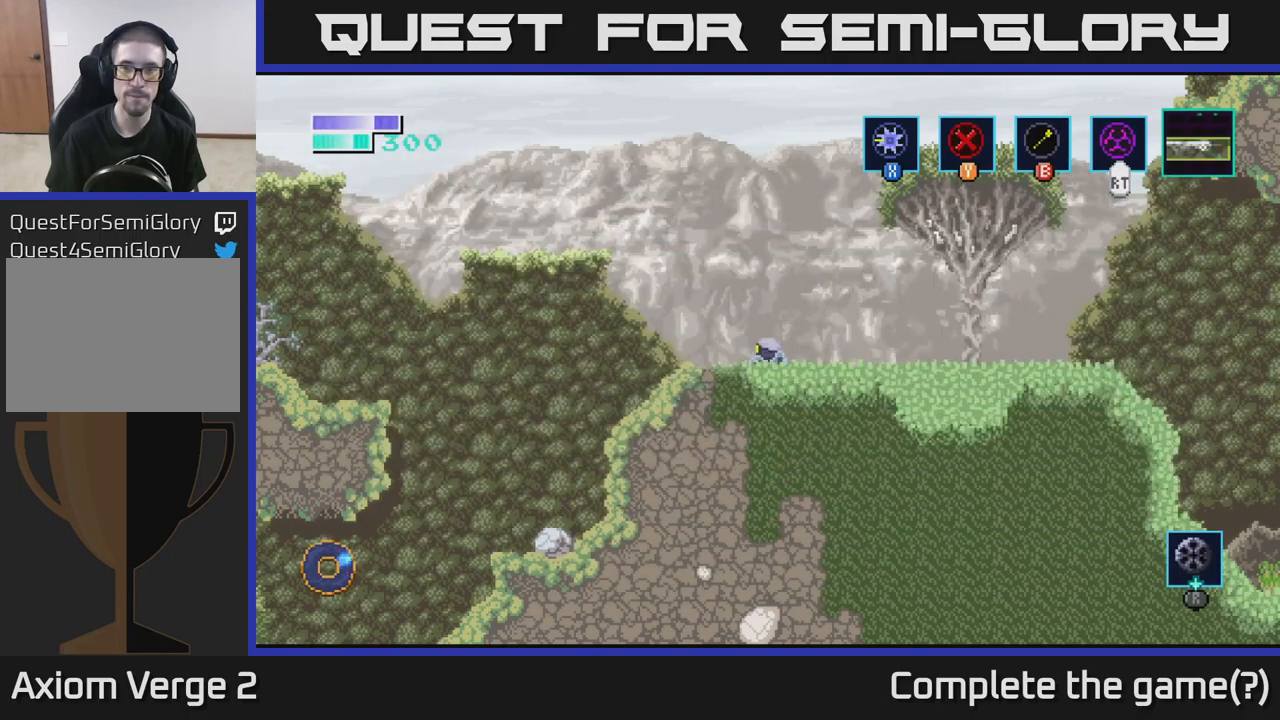
{"buttons": ["A"], "left_stick": "up-right", "right_stick": "center", "events": [[134, "left_stick", "right"], [217, "A", "down"], [317, "left_stick", "up-right"]]}
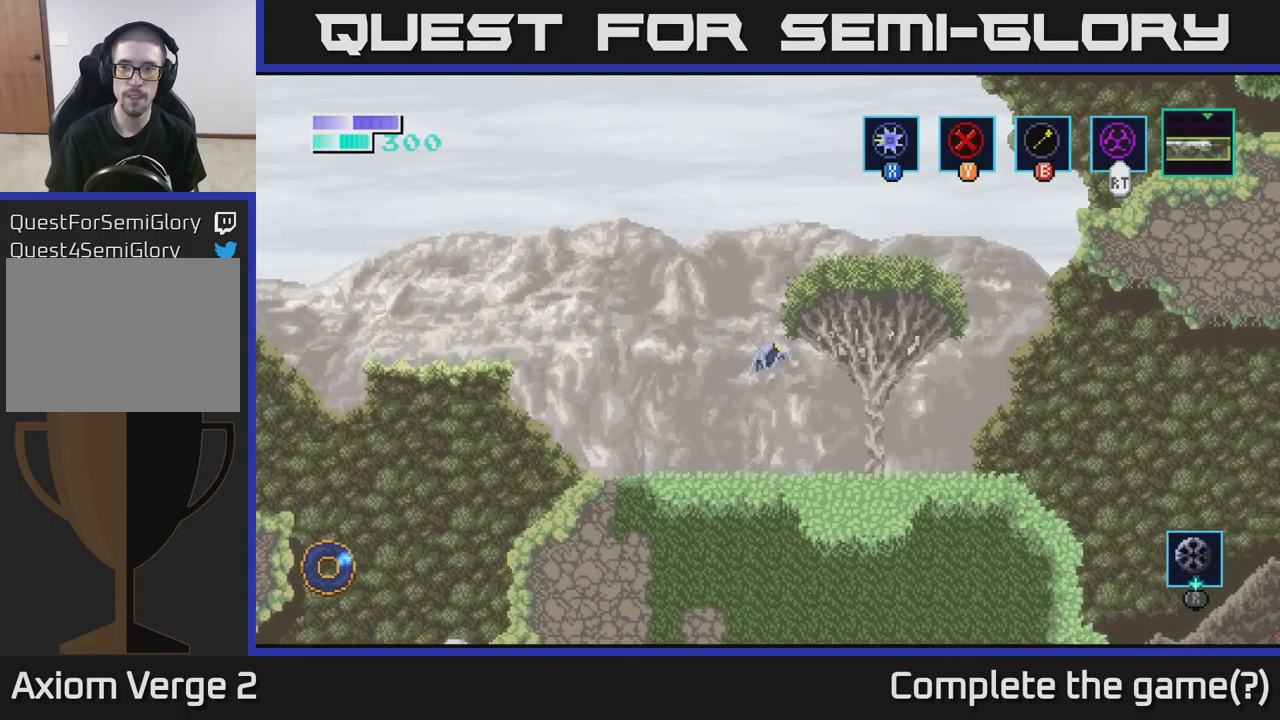
{"buttons": [], "left_stick": "center", "right_stick": "center", "events": [[100, "A", "up"], [100, "B", "down"], [300, "B", "up"], [433, "left_stick", "center"]]}
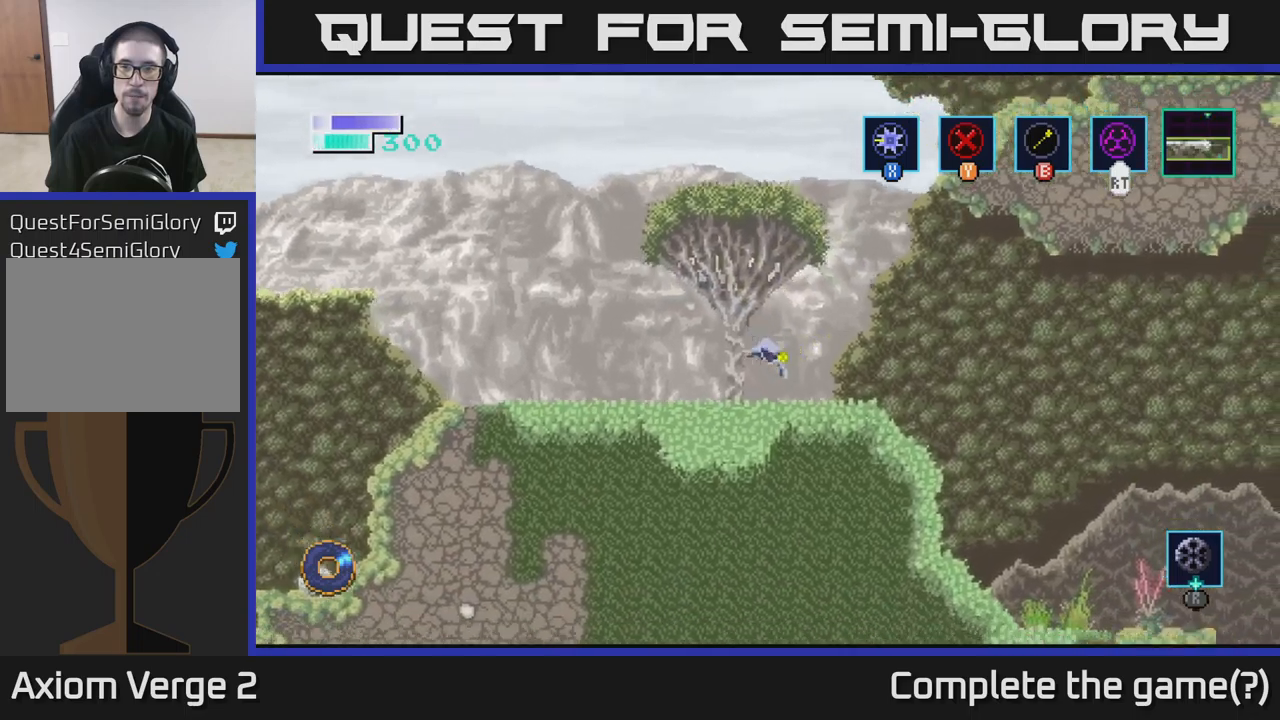
{"buttons": ["A"], "left_stick": "up-right", "right_stick": "center", "events": [[200, "left_stick", "left"], [400, "A", "down"], [400, "left_stick", "right"], [466, "left_stick", "up-right"]]}
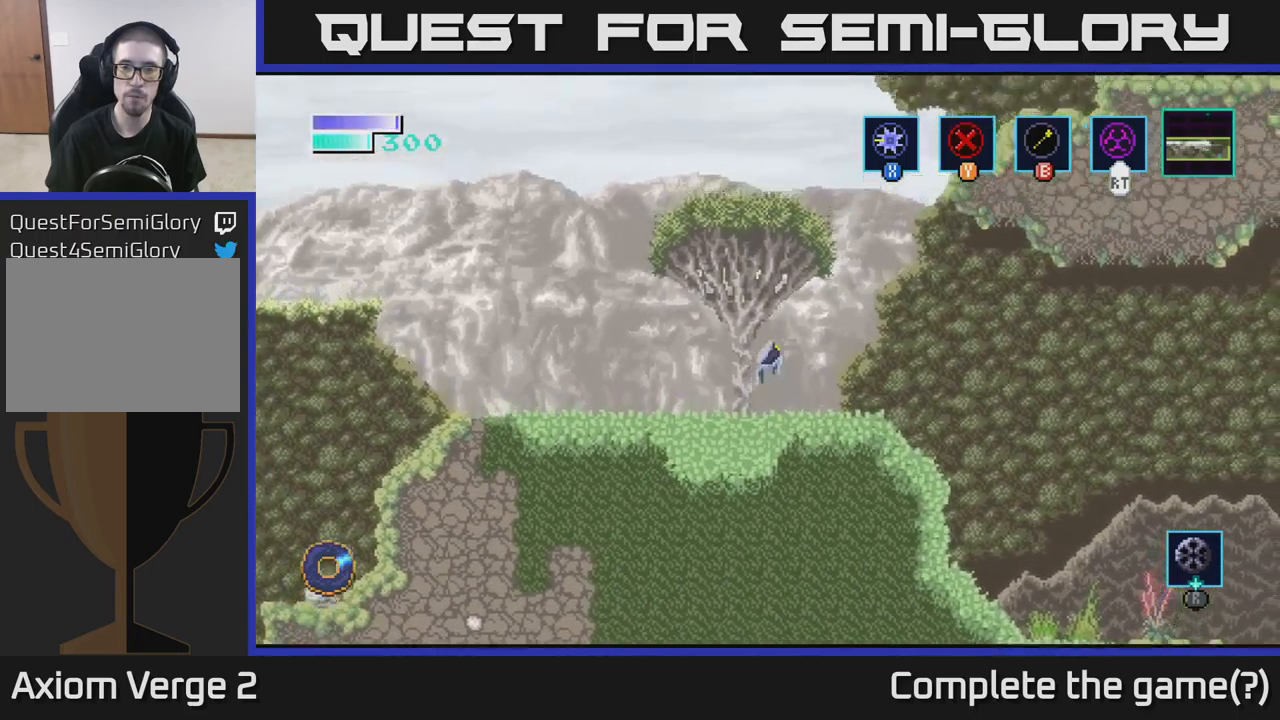
{"buttons": [], "left_stick": "up", "right_stick": "center", "events": [[183, "A", "up"], [183, "B", "down"], [366, "B", "up"], [383, "left_stick", "up"]]}
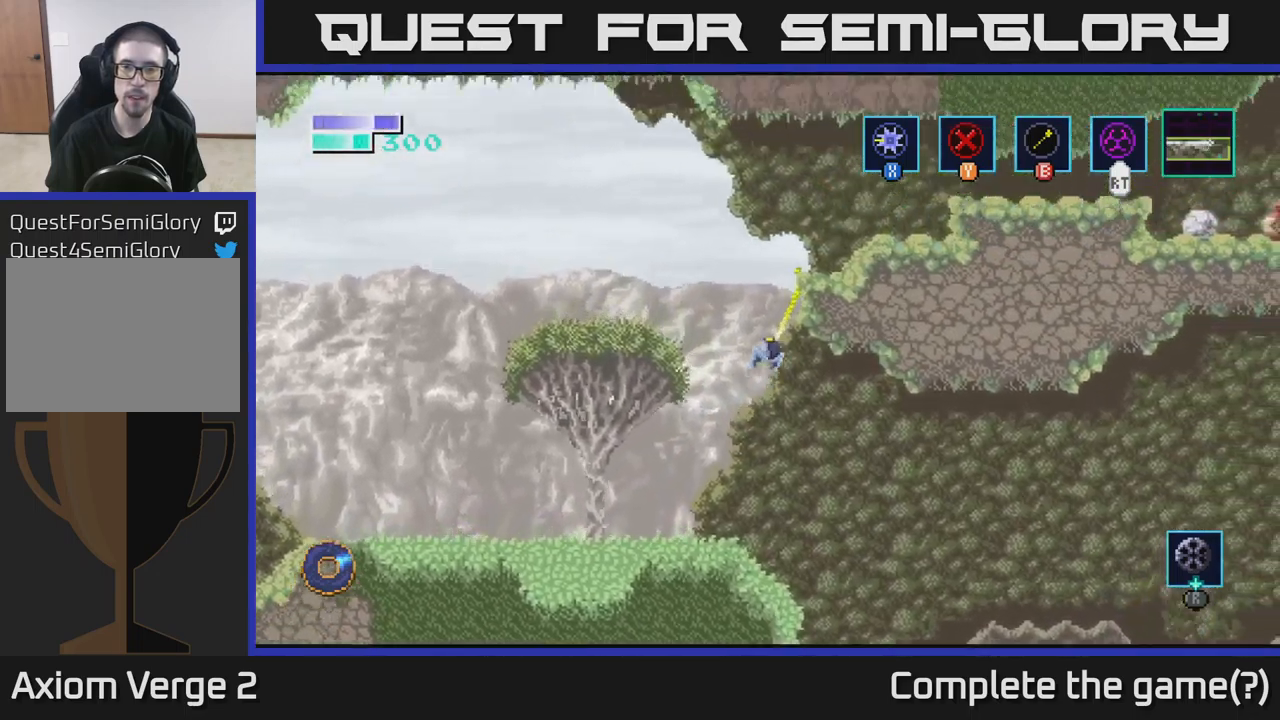
{"buttons": [], "left_stick": "right", "right_stick": "center", "events": [[333, "left_stick", "right"]]}
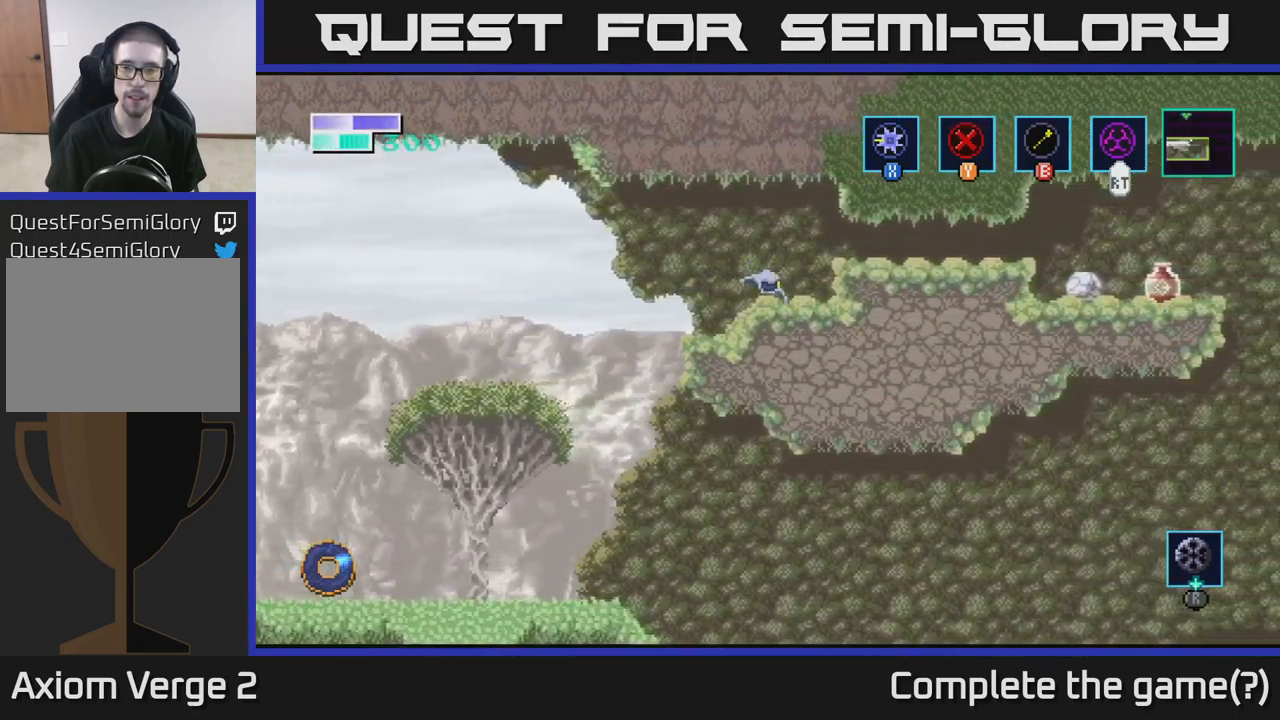
{"buttons": [], "left_stick": "right", "right_stick": "center", "events": [[150, "A", "down"], [250, "A", "up"]]}
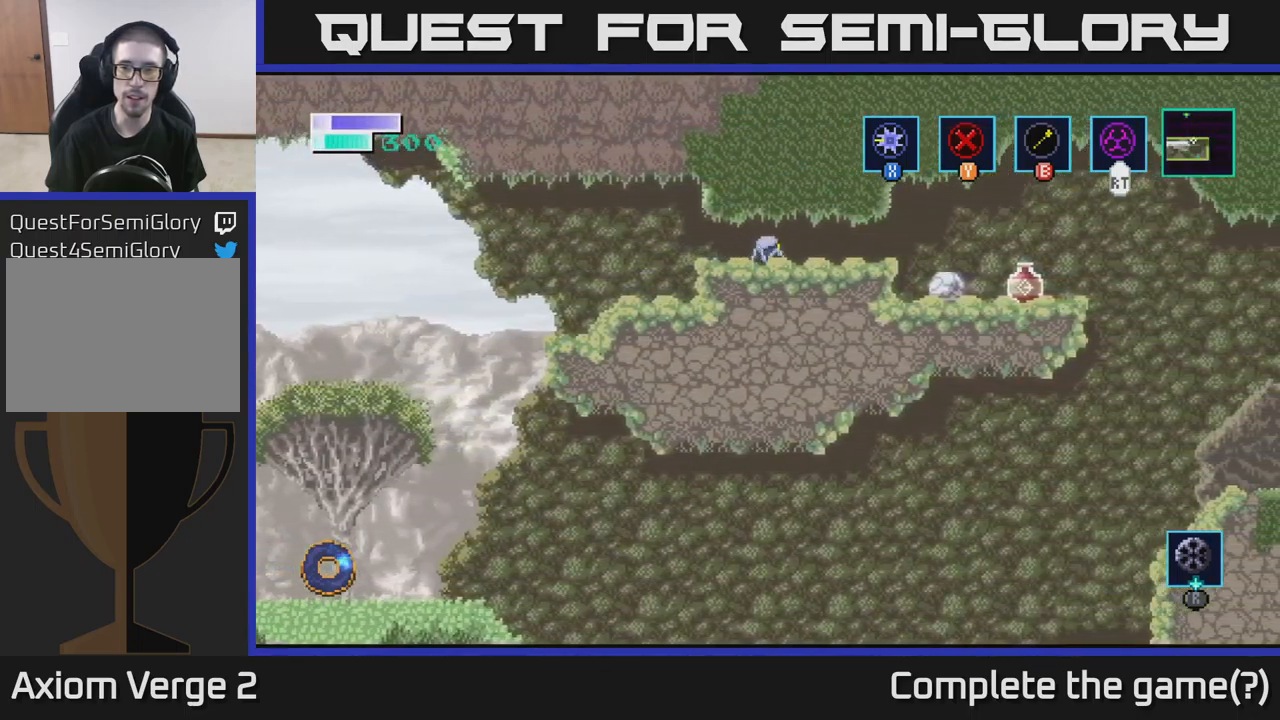
{"buttons": [], "left_stick": "right", "right_stick": "center", "events": []}
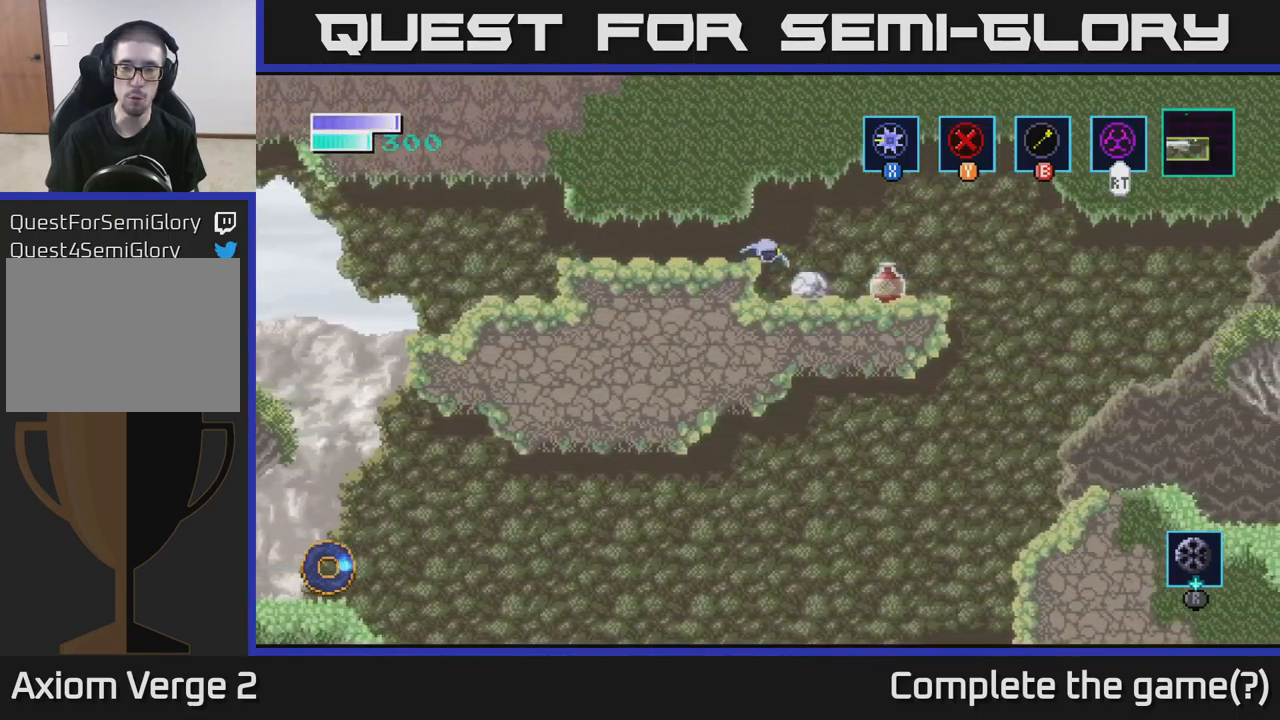
{"buttons": [], "left_stick": "center", "right_stick": "center", "events": [[83, "left_stick", "center"], [166, "X", "down"], [333, "X", "up"]]}
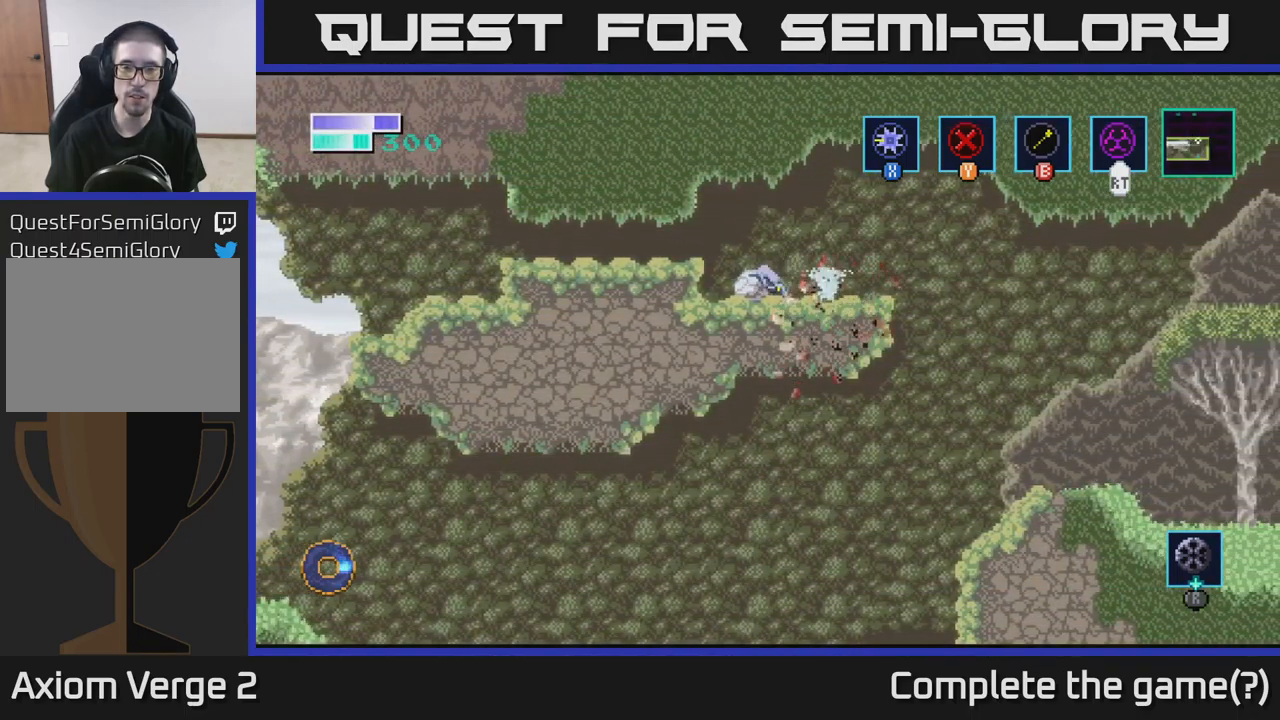
{"buttons": [], "left_stick": "right", "right_stick": "center", "events": [[233, "left_stick", "right"]]}
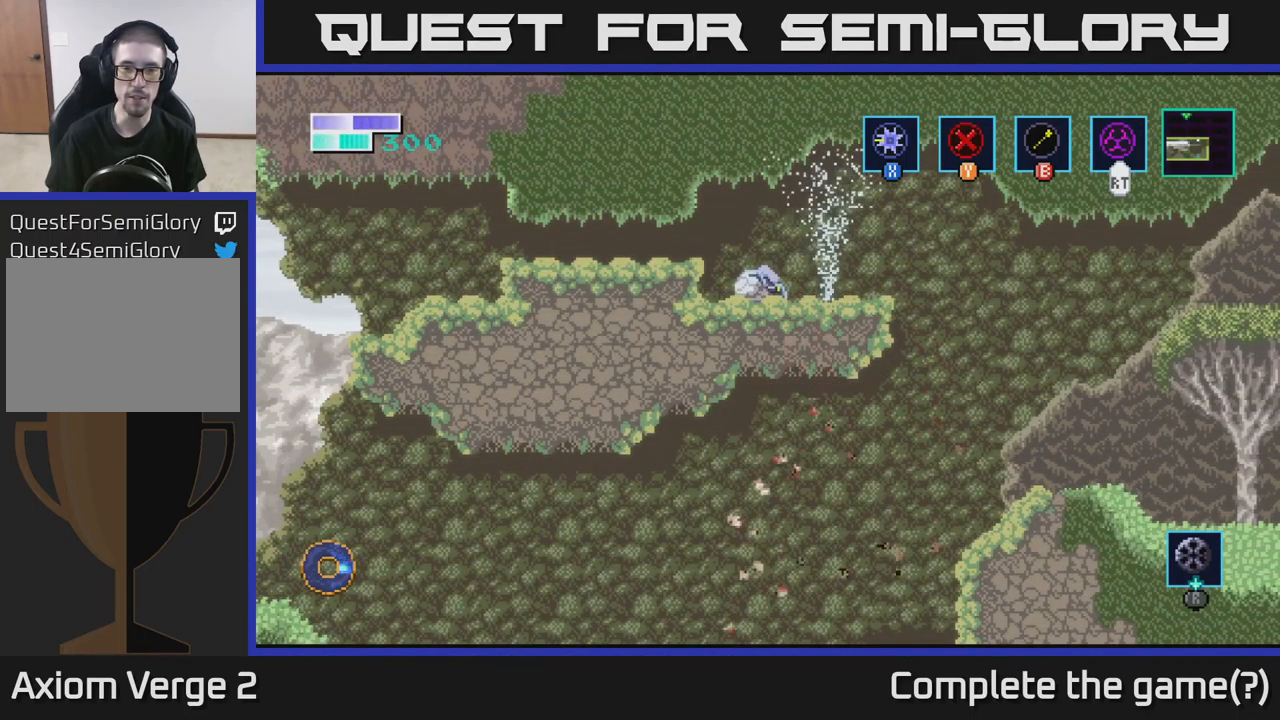
{"buttons": [], "left_stick": "center", "right_stick": "center", "events": [[200, "left_stick", "center"]]}